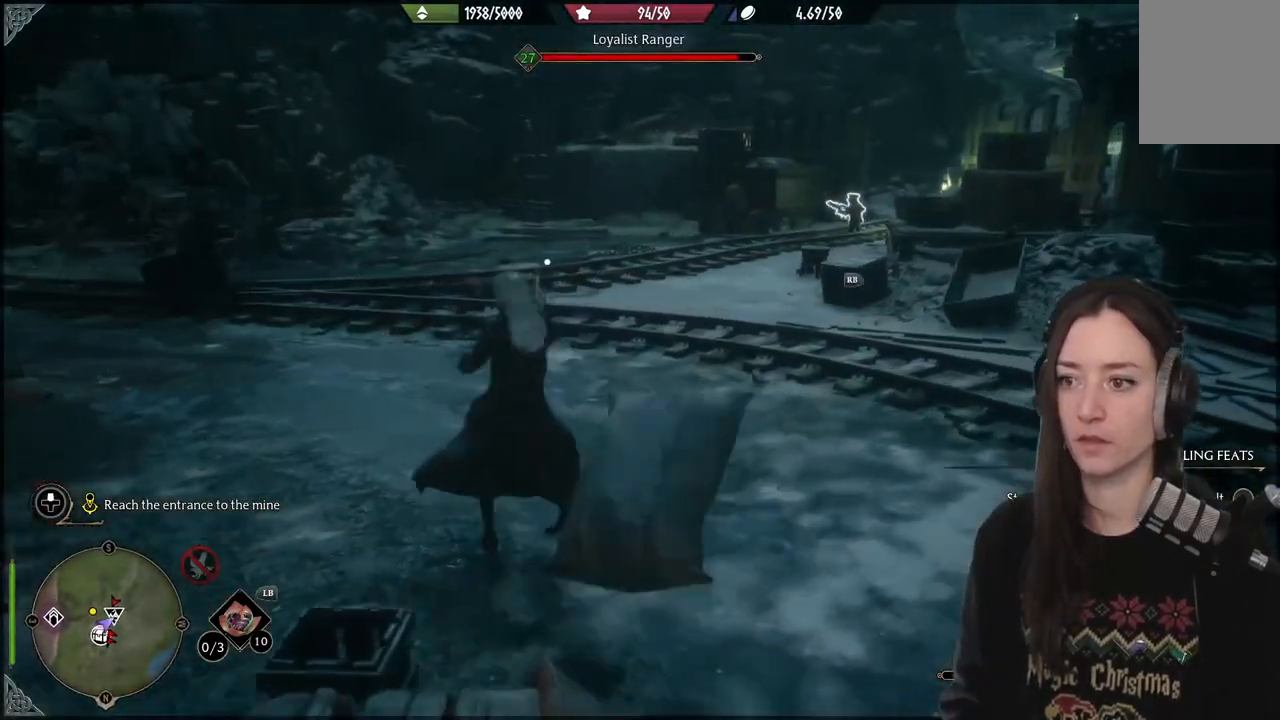
Gameplay with a controller (Xbox layout); each line is a JSON object with the inputs held at the frame after it. "events" lists button and stick changes between this image and that frame as [ms after this image, input, new state], when the widget could be followed in between. Not read: L3.
{"buttons": [], "left_stick": "up-left", "right_stick": "center", "events": [[67, "R1", "up"], [300, "right_stick", "center"]]}
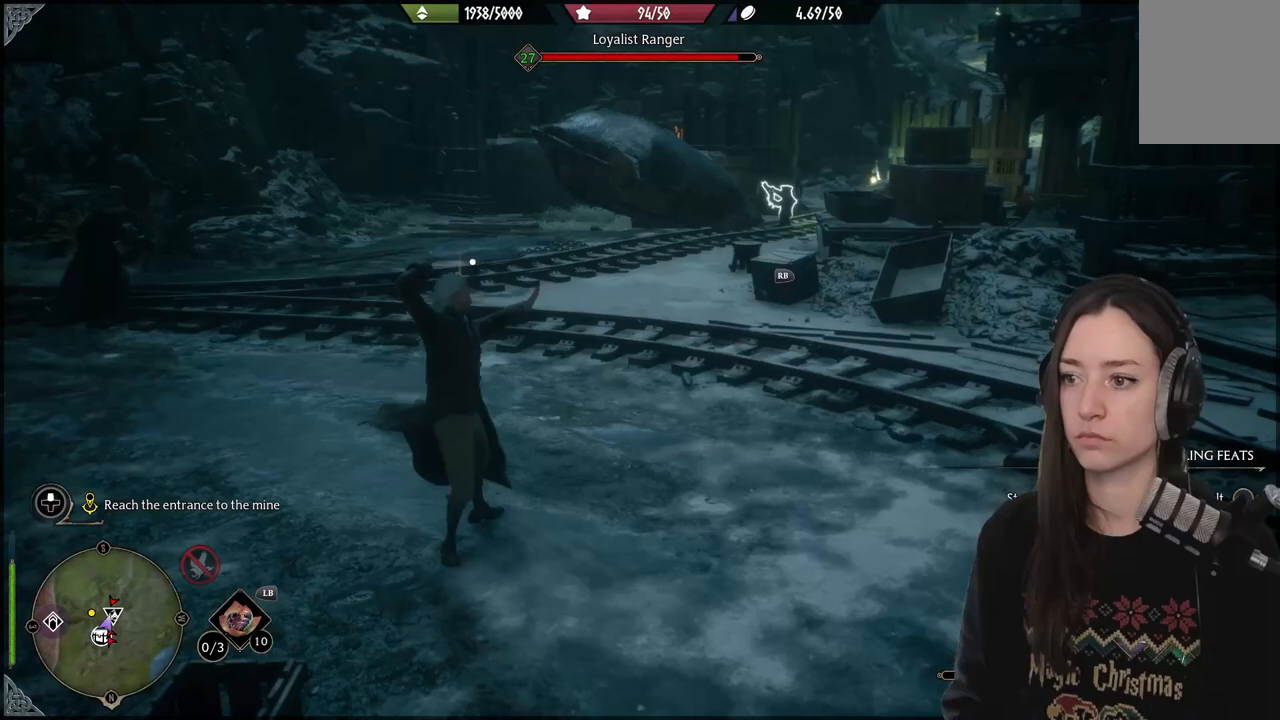
{"buttons": [], "left_stick": "up-left", "right_stick": "center", "events": [[233, "B", "down"], [350, "B", "up"]]}
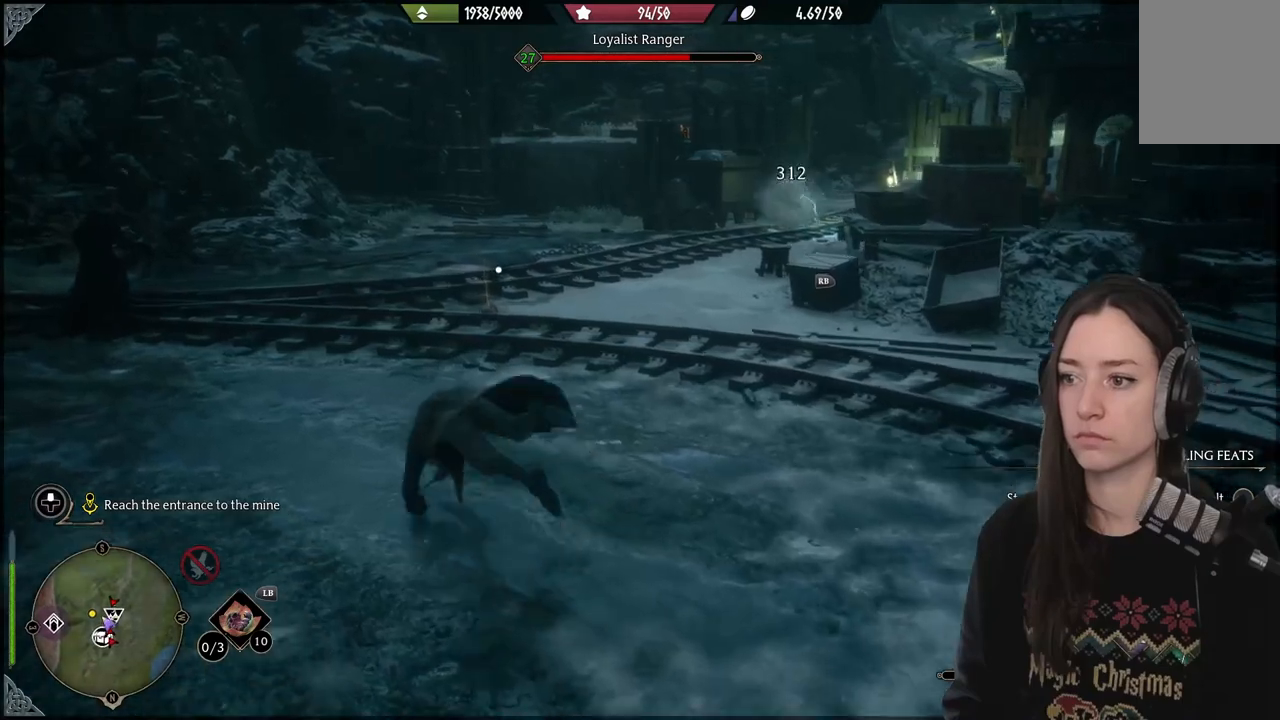
{"buttons": ["R1"], "left_stick": "up-left", "right_stick": "right", "events": [[67, "right_stick", "right"], [217, "R1", "down"], [317, "R1", "up"], [433, "R1", "down"]]}
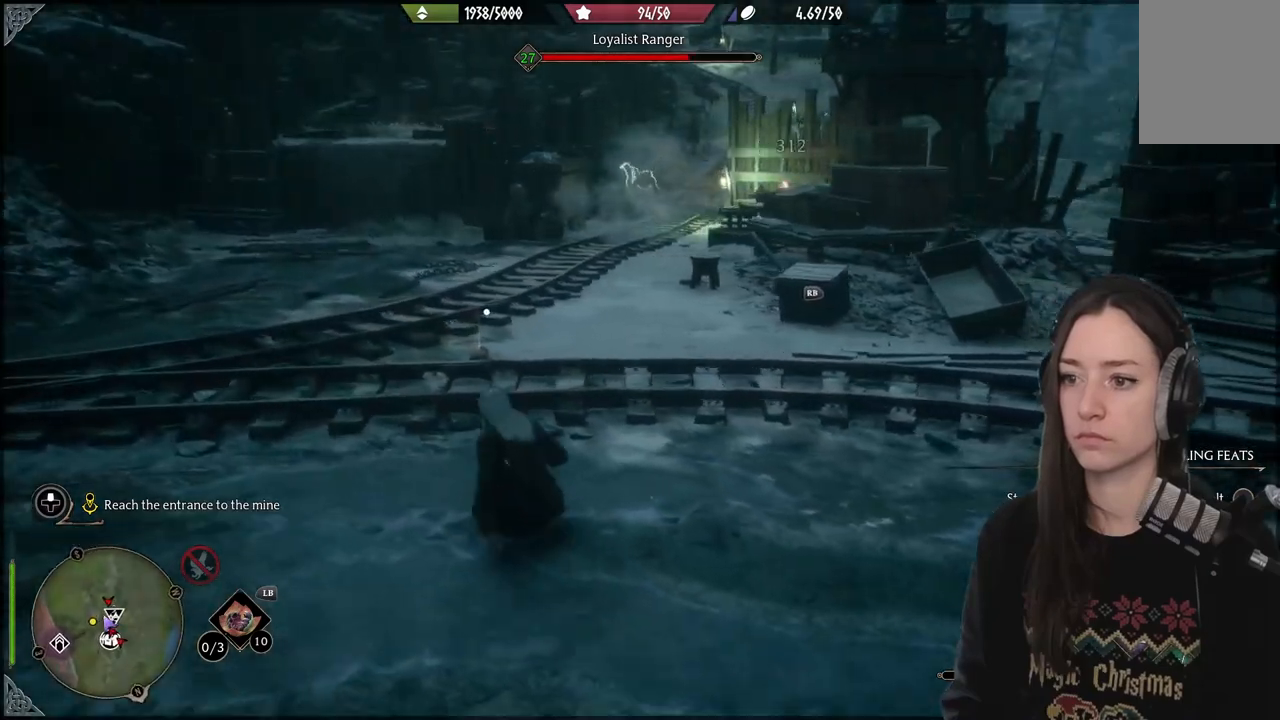
{"buttons": [], "left_stick": "up-left", "right_stick": "up", "events": [[67, "R1", "up"], [100, "left_stick", "up"], [250, "right_stick", "up"], [283, "R1", "down"], [383, "left_stick", "up-left"], [417, "R1", "up"]]}
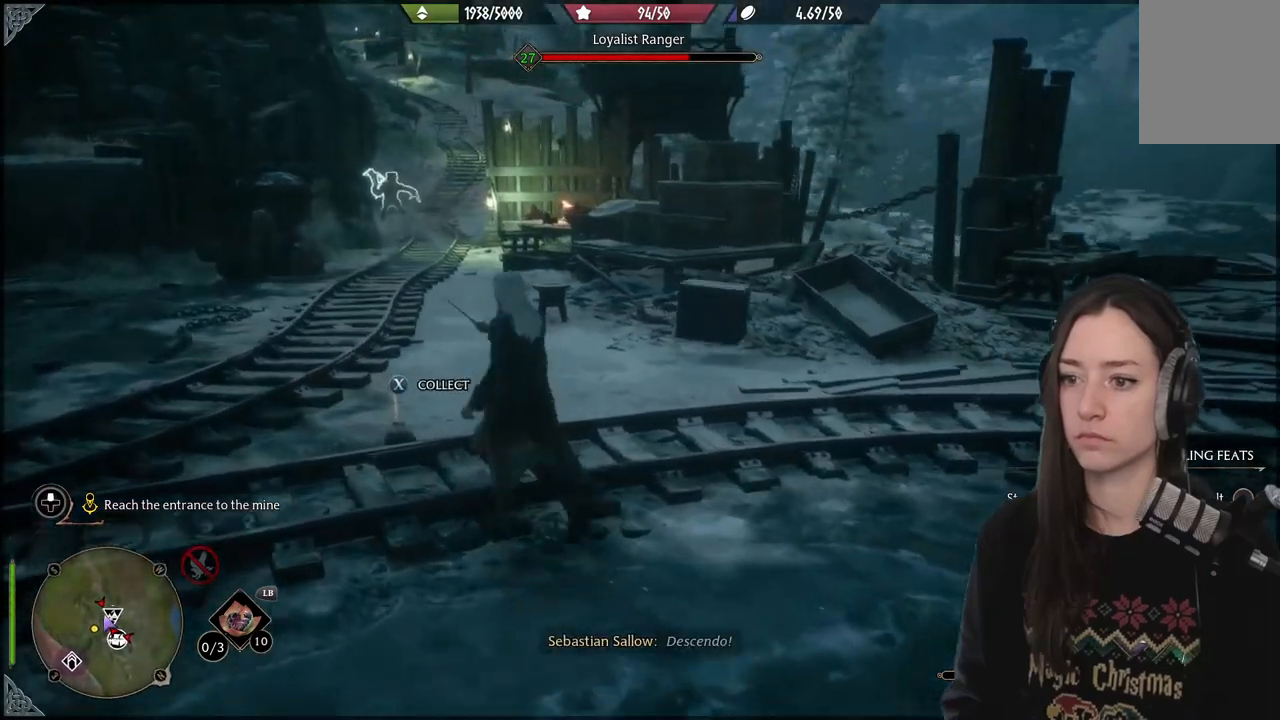
{"buttons": [], "left_stick": "center", "right_stick": "center", "events": [[17, "R1", "down"], [17, "right_stick", "up-left"], [167, "R1", "up"], [200, "right_stick", "center"], [300, "left_stick", "center"], [367, "X", "down"], [467, "X", "up"]]}
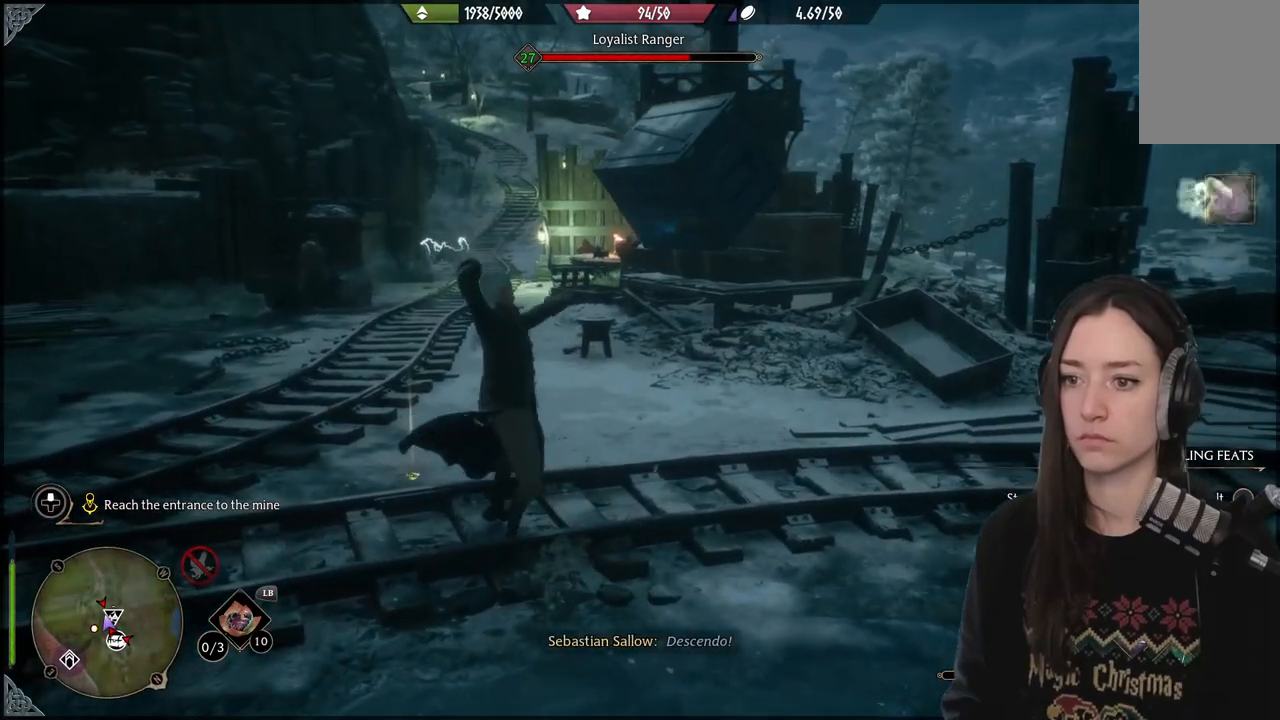
{"buttons": ["R1"], "left_stick": "up-left", "right_stick": "up-left", "events": [[100, "left_stick", "up-left"], [333, "right_stick", "up-left"], [383, "R1", "down"]]}
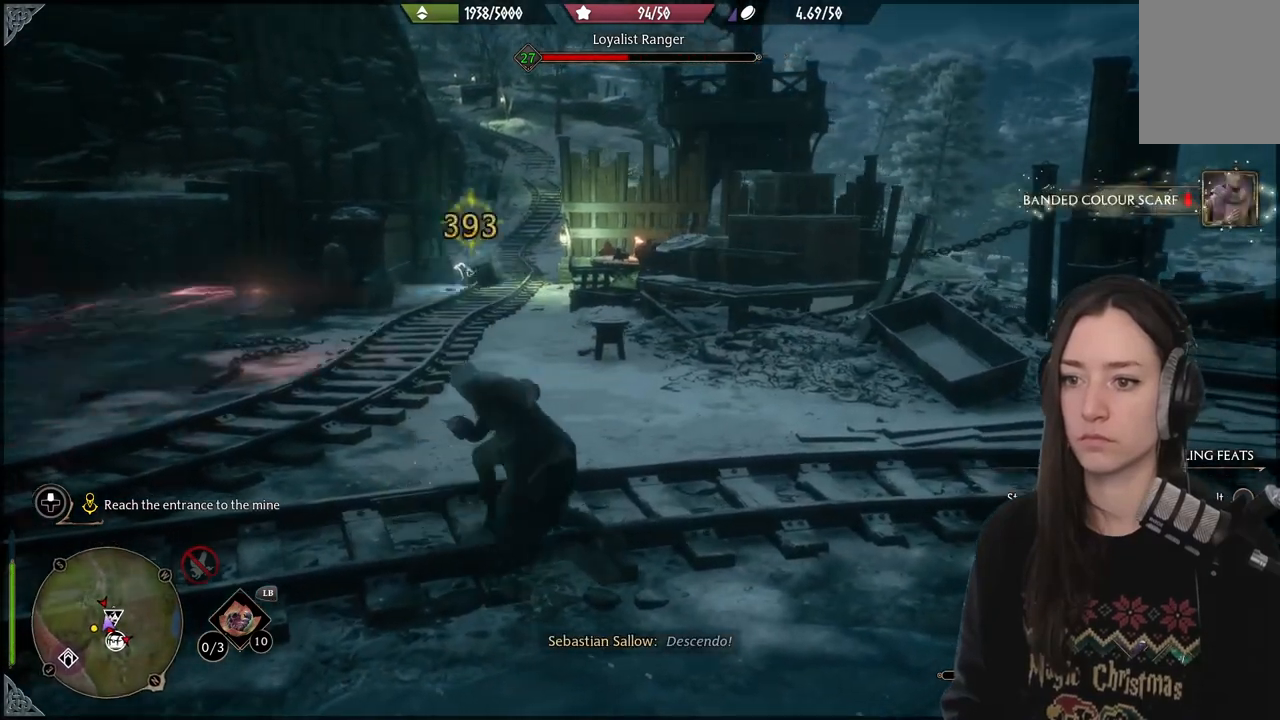
{"buttons": [], "left_stick": "up-left", "right_stick": "center", "events": [[17, "R1", "up"], [50, "right_stick", "center"], [250, "B", "down"], [383, "B", "up"]]}
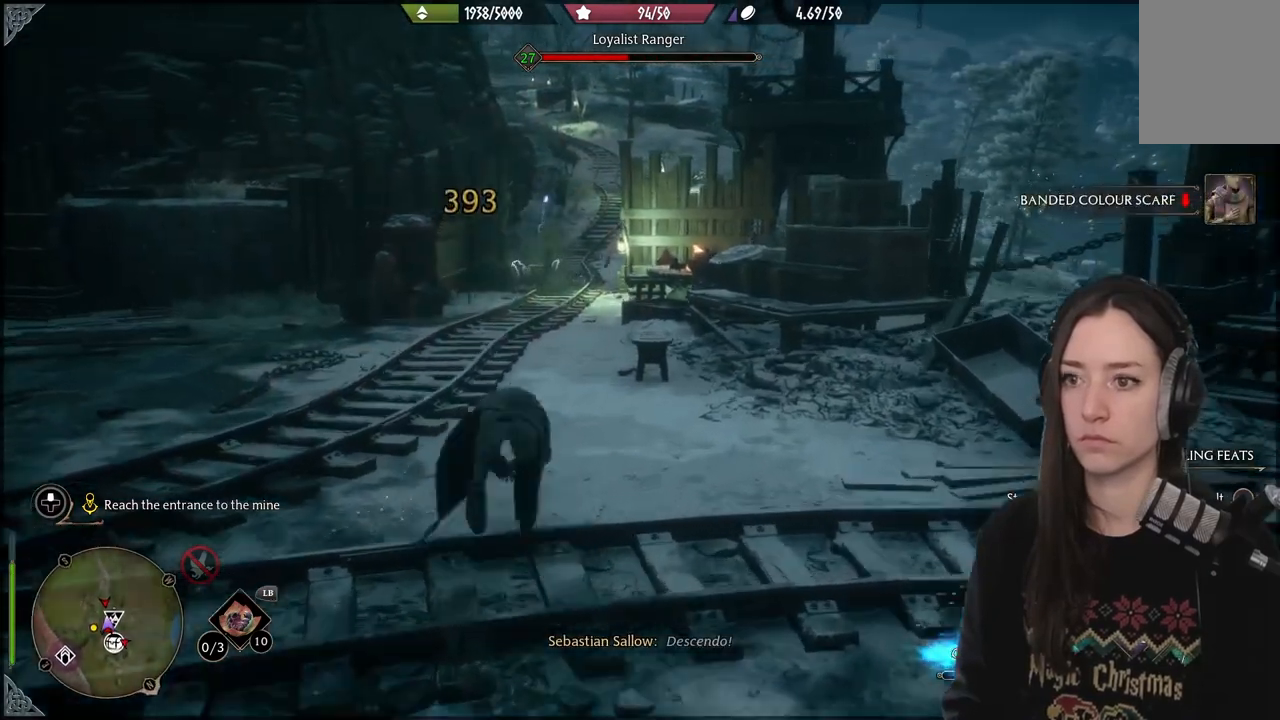
{"buttons": ["R2"], "left_stick": "up", "right_stick": "center", "events": [[133, "right_stick", "up-left"], [283, "left_stick", "up"], [350, "R2", "down"], [383, "right_stick", "center"]]}
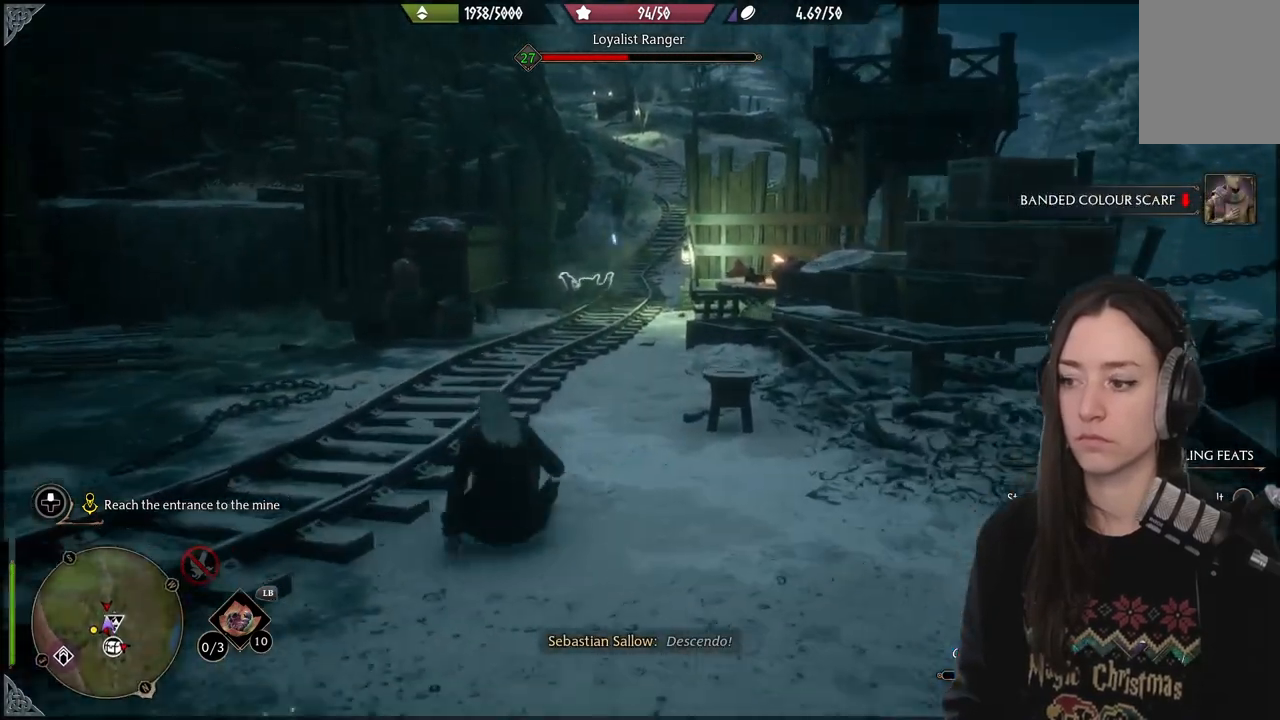
{"buttons": ["R2"], "left_stick": "center", "right_stick": "center", "events": [[67, "X", "down"], [133, "left_stick", "center"], [167, "X", "up"]]}
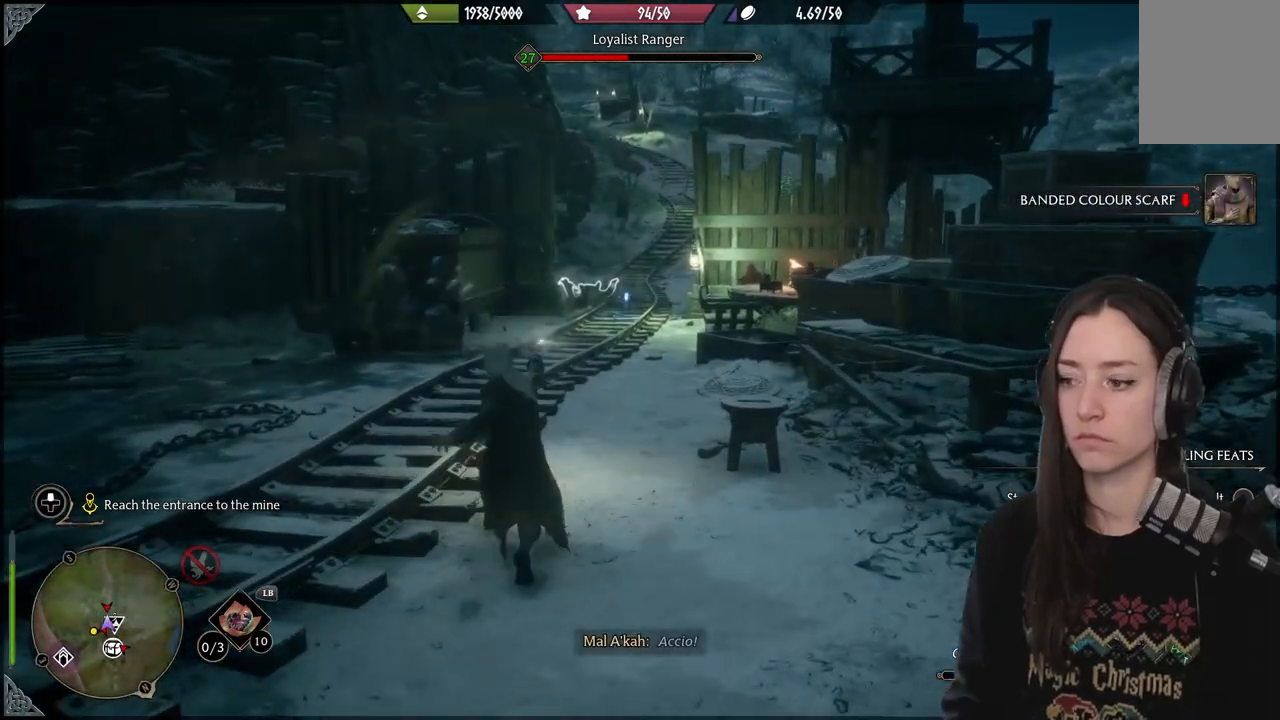
{"buttons": ["R2"], "left_stick": "center", "right_stick": "center", "events": []}
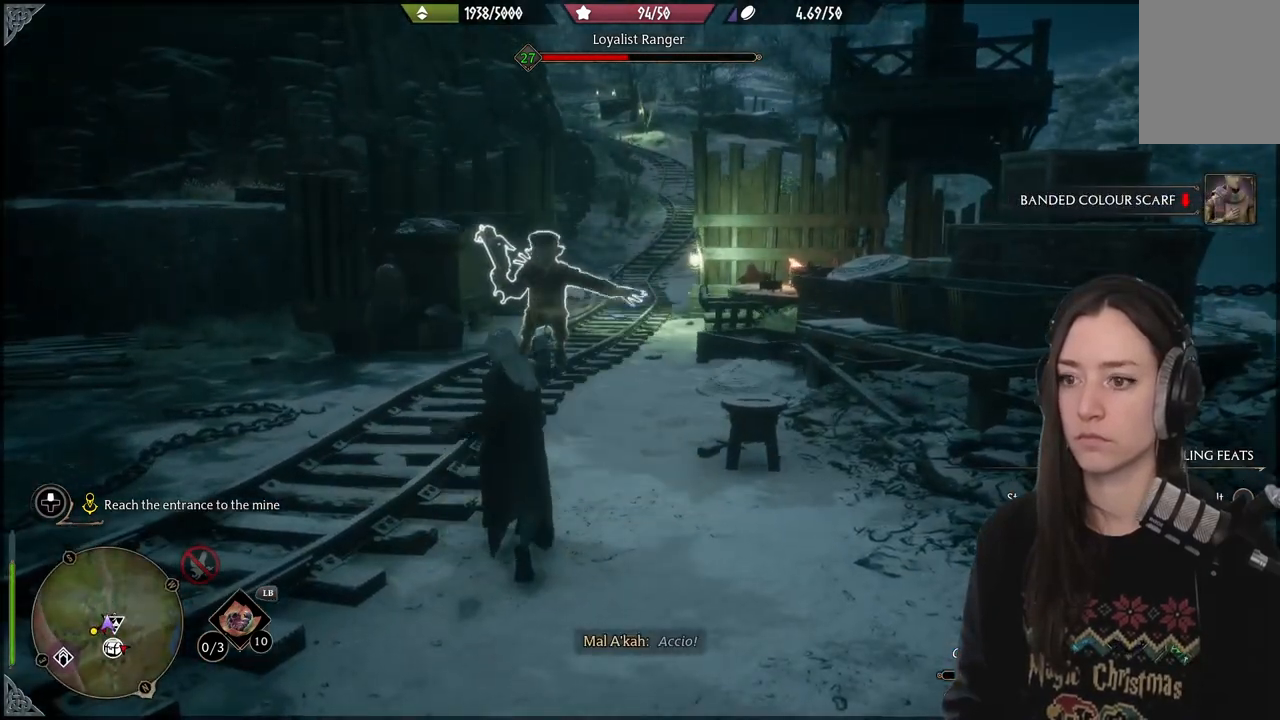
{"buttons": ["R2"], "left_stick": "center", "right_stick": "center", "events": [[417, "R2", "up"], [500, "R2", "down"]]}
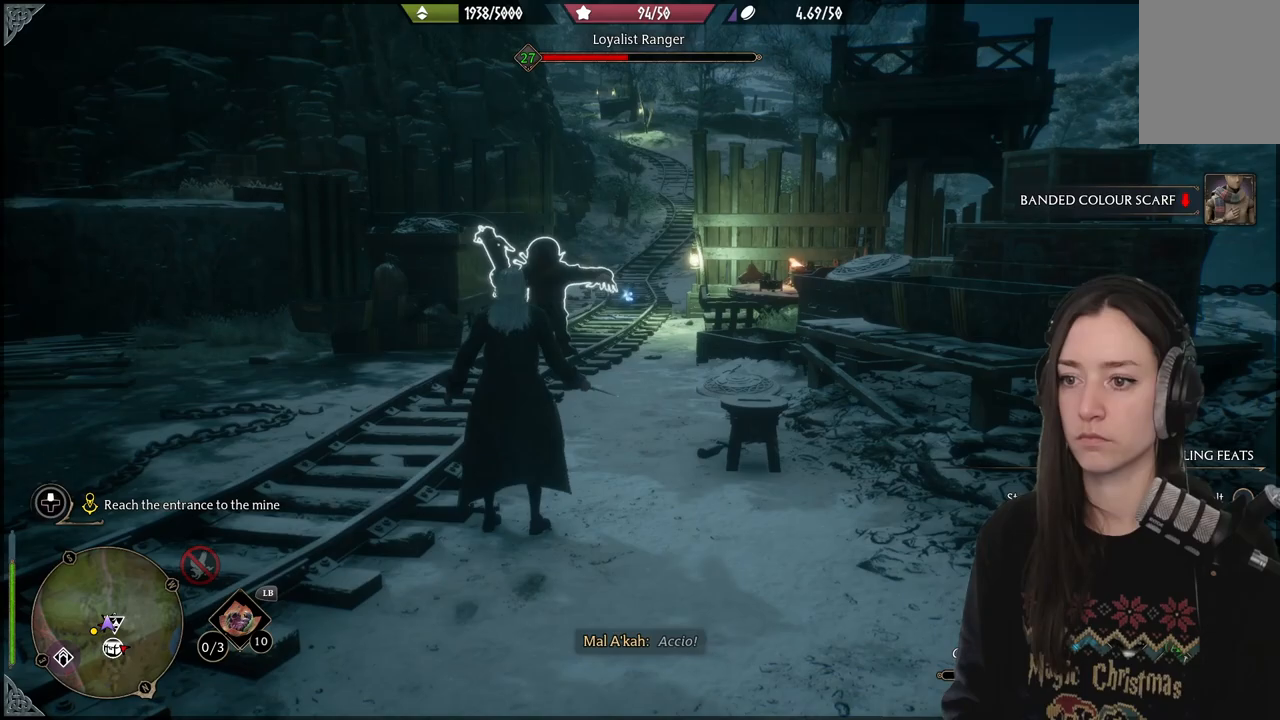
{"buttons": ["R2"], "left_stick": "center", "right_stick": "center", "events": [[133, "R2", "up"], [217, "R2", "down"], [333, "R2", "up"], [417, "R2", "down"]]}
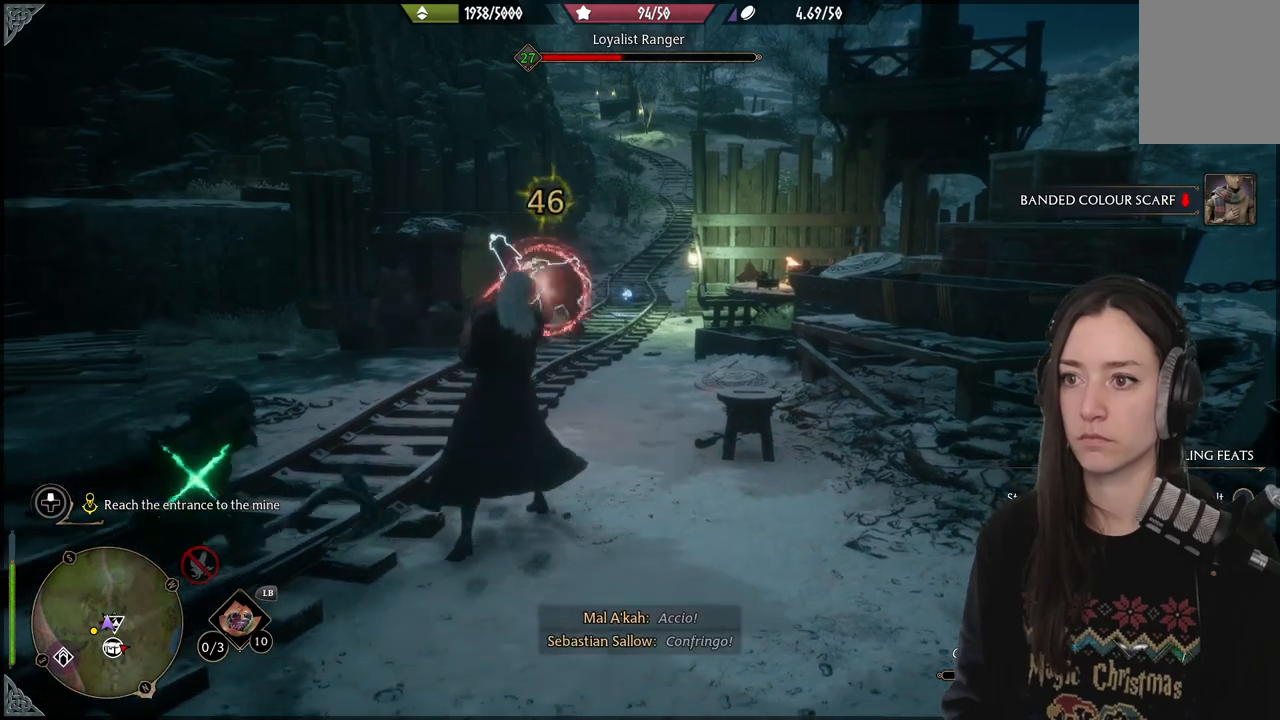
{"buttons": ["Y", "R2"], "left_stick": "center", "right_stick": "center", "events": [[50, "R2", "up"], [117, "R2", "down"], [233, "Y", "down"], [350, "Y", "up"], [450, "Y", "down"]]}
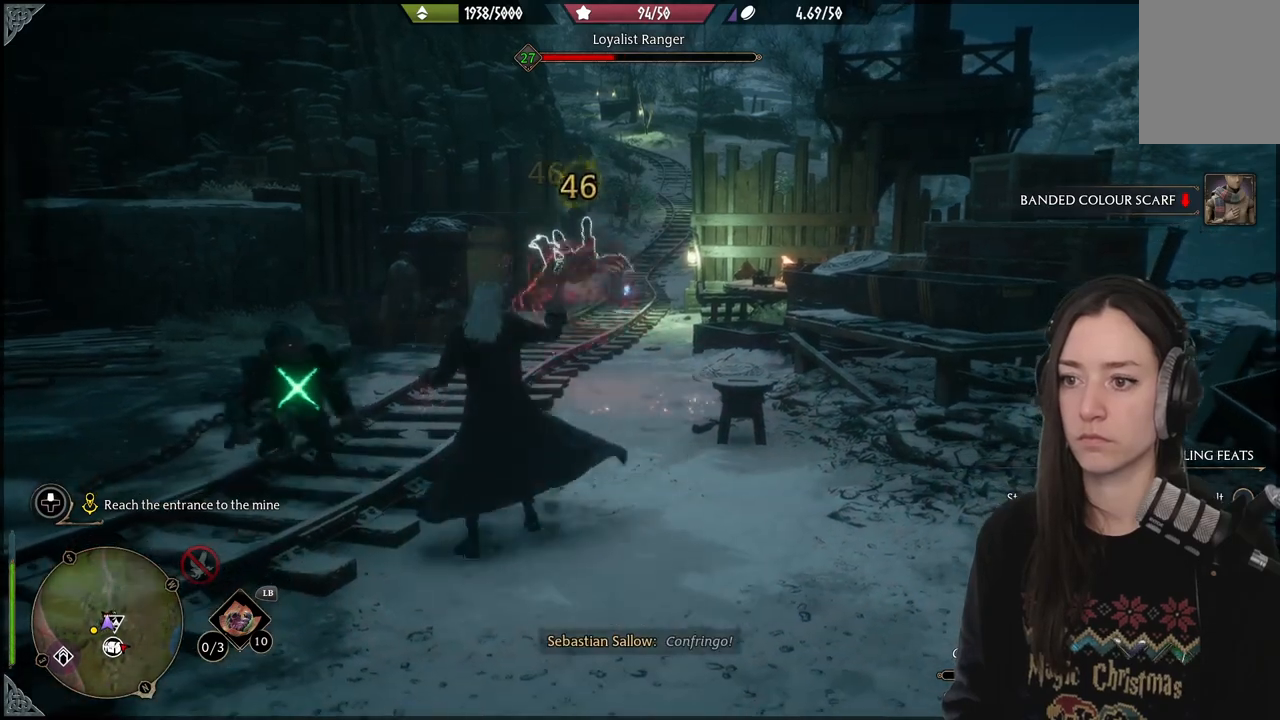
{"buttons": [], "left_stick": "center", "right_stick": "center", "events": [[50, "Y", "up"], [333, "R2", "up"]]}
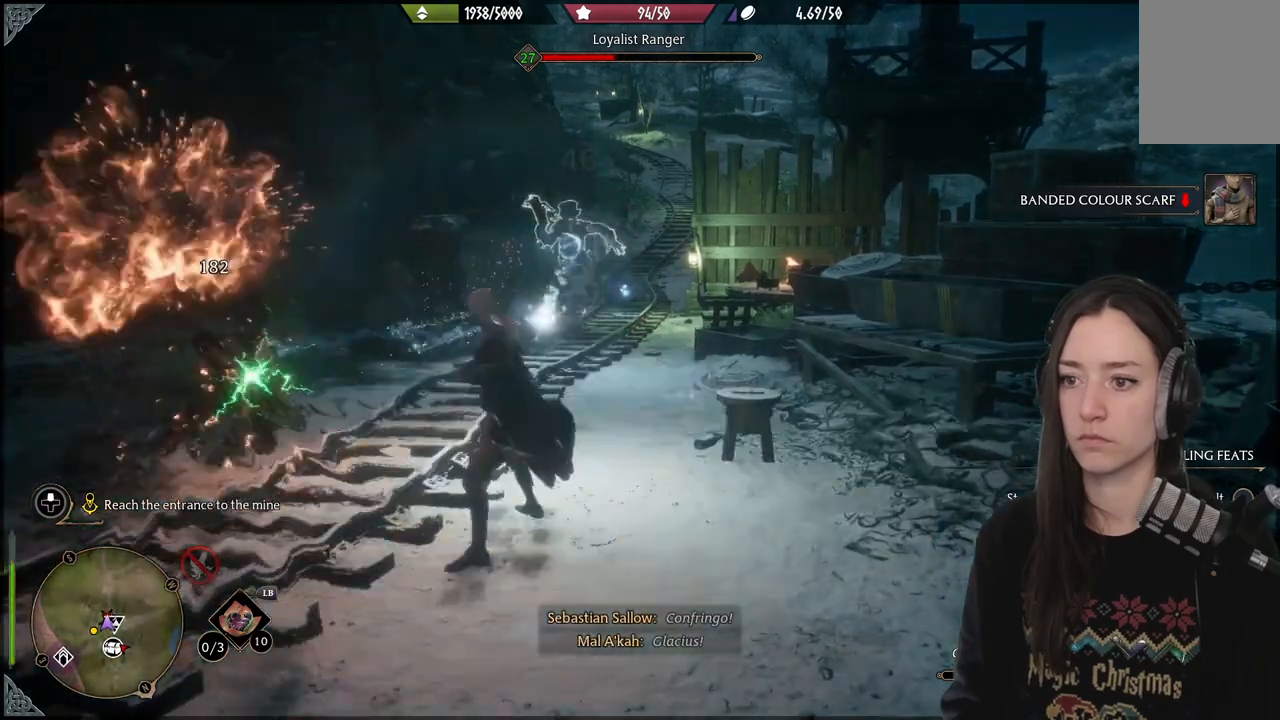
{"buttons": ["R2"], "left_stick": "center", "right_stick": "up", "events": [[50, "R2", "down"], [117, "right_stick", "up"], [417, "R2", "up"], [500, "R2", "down"]]}
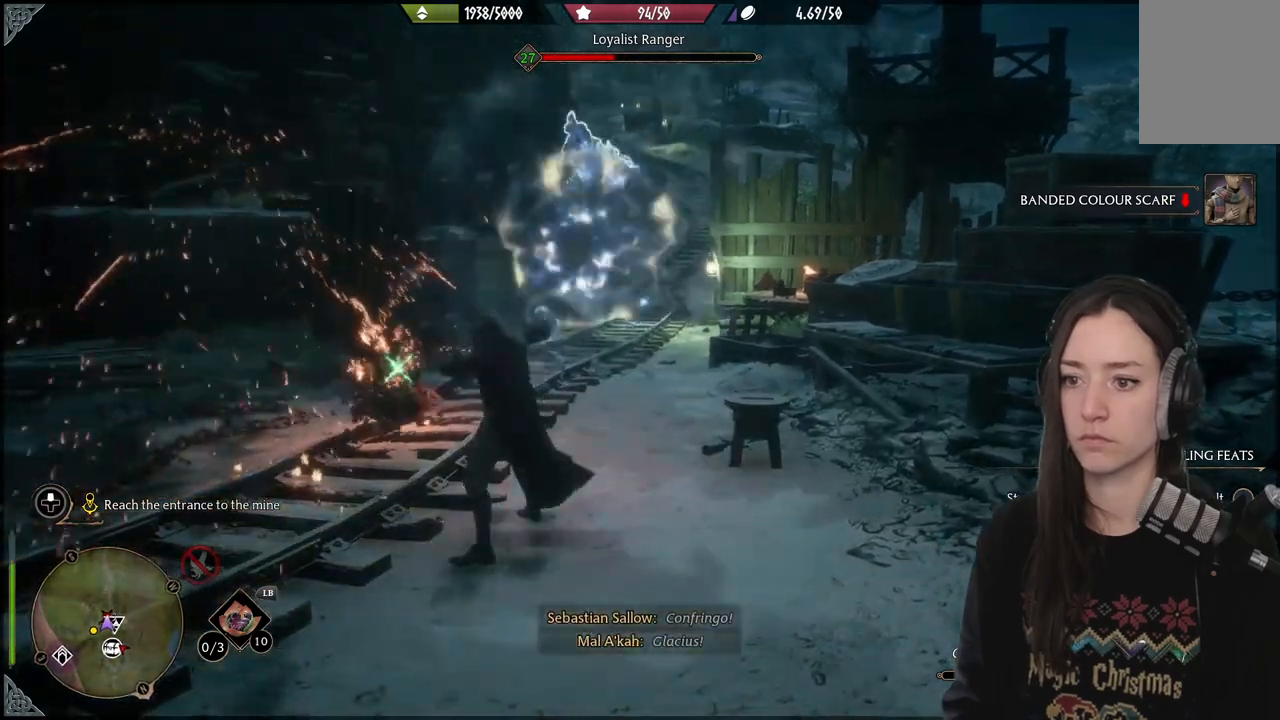
{"buttons": [], "left_stick": "center", "right_stick": "down-left", "events": [[133, "R2", "up"], [250, "R2", "down"], [267, "right_stick", "down-left"], [367, "R2", "up"]]}
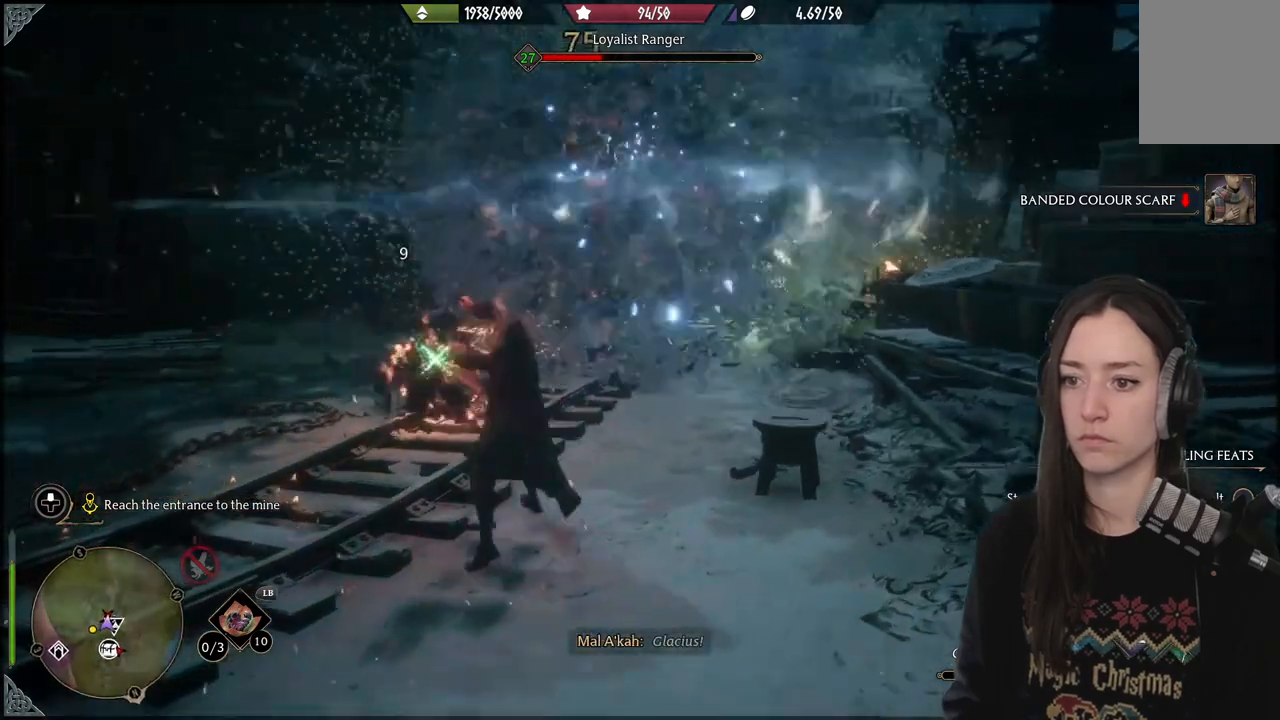
{"buttons": ["R2"], "left_stick": "center", "right_stick": "up", "events": [[167, "R2", "down"], [300, "R2", "up"], [317, "right_stick", "left"], [400, "R2", "down"], [417, "right_stick", "up"]]}
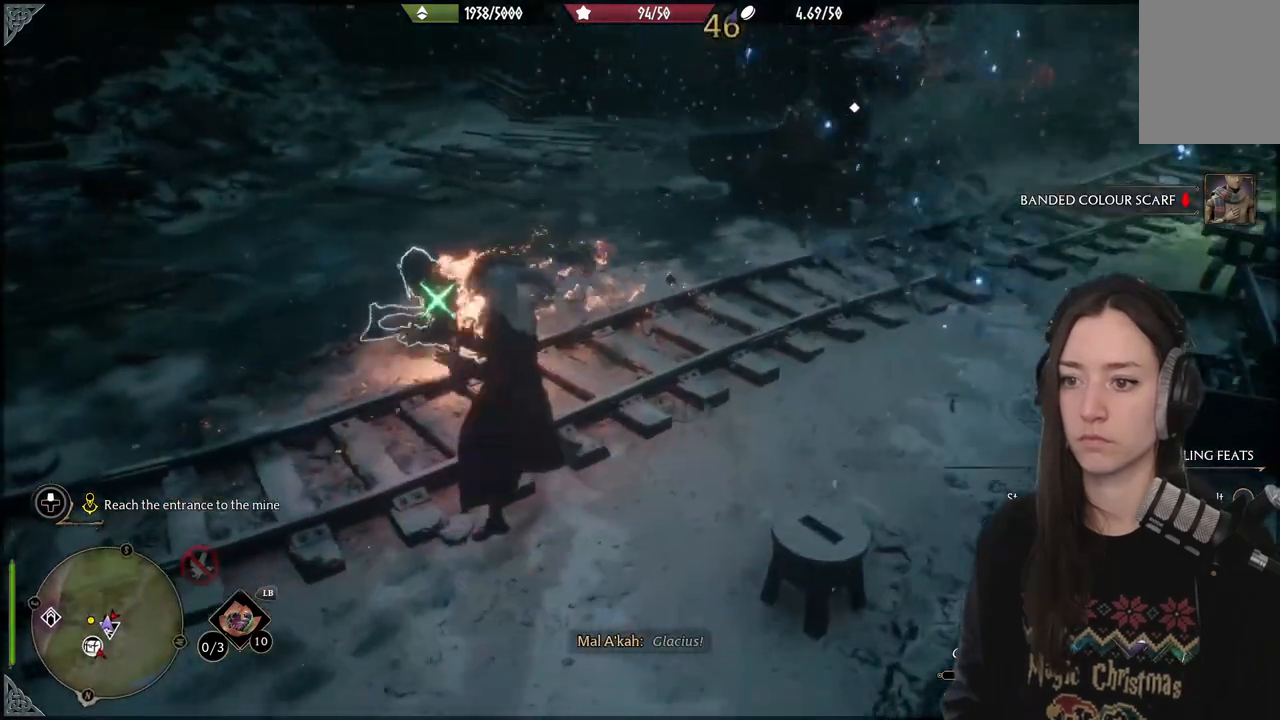
{"buttons": [], "left_stick": "center", "right_stick": "center", "events": [[33, "R2", "up"], [167, "right_stick", "left"], [183, "R2", "down"], [300, "R2", "up"], [367, "right_stick", "center"]]}
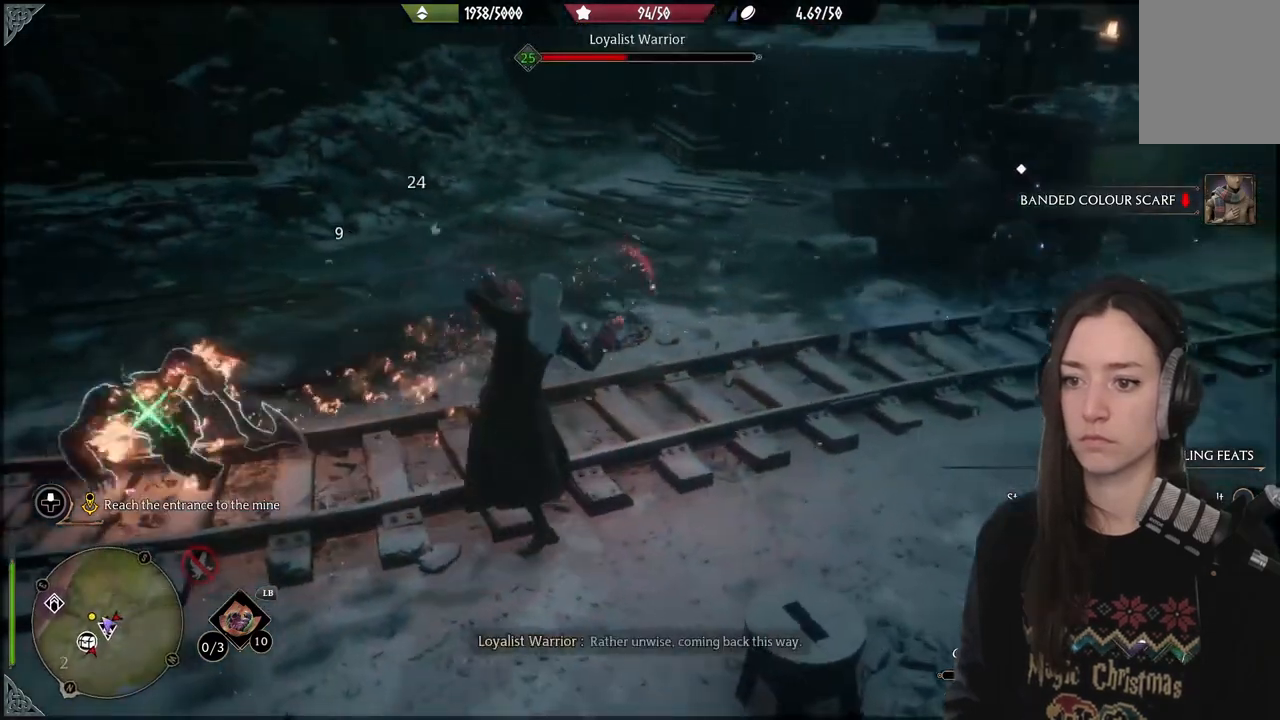
{"buttons": [], "left_stick": "center", "right_stick": "right", "events": [[17, "R2", "down"], [117, "R2", "up"], [117, "right_stick", "right"]]}
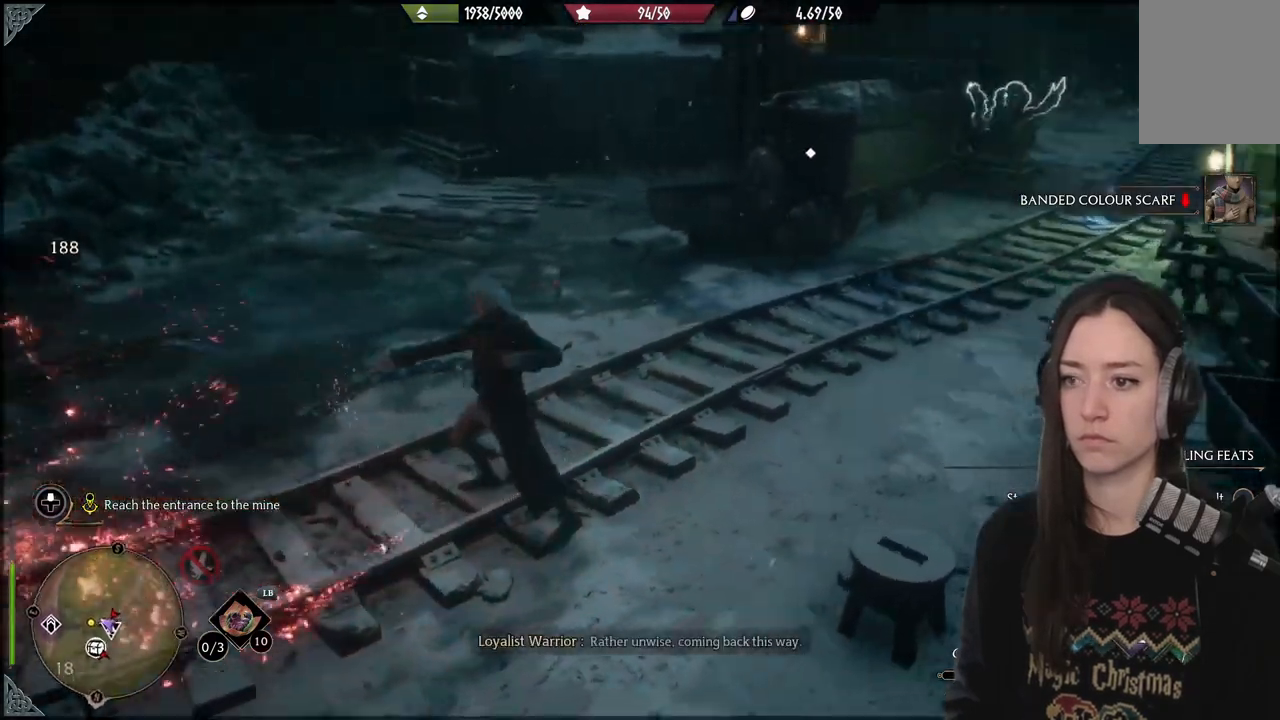
{"buttons": [], "left_stick": "down-left", "right_stick": "left", "events": [[17, "right_stick", "center"], [100, "right_stick", "left"], [183, "left_stick", "down-left"]]}
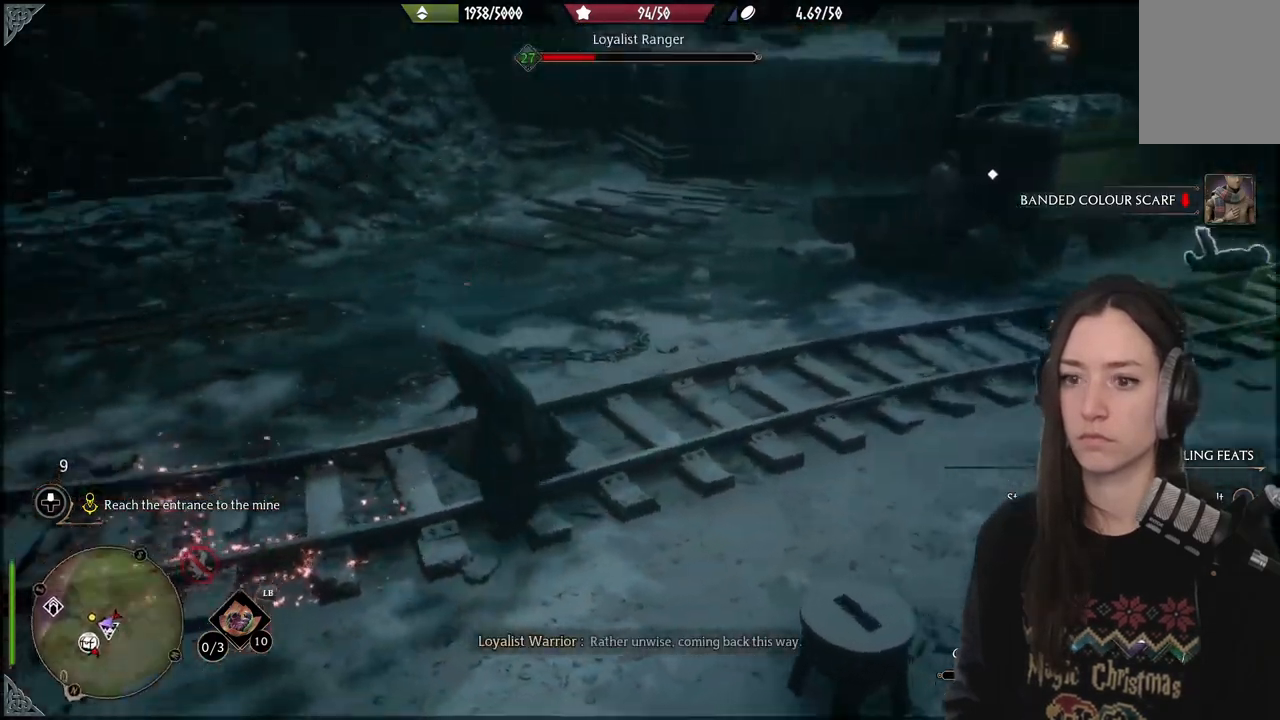
{"buttons": [], "left_stick": "left", "right_stick": "up", "events": [[100, "R2", "down"], [267, "R2", "up"], [267, "right_stick", "up"], [317, "left_stick", "left"], [333, "R2", "down"], [483, "R2", "up"]]}
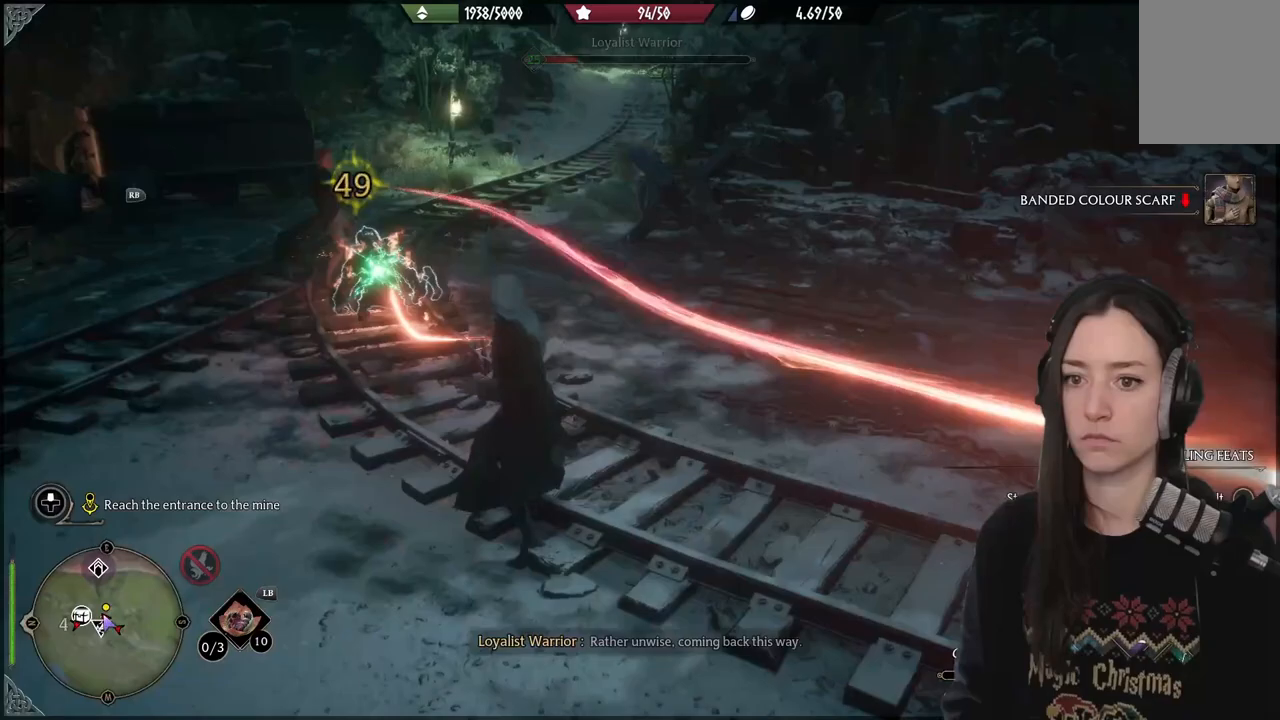
{"buttons": ["R2"], "left_stick": "left", "right_stick": "right", "events": [[50, "R2", "down"], [167, "R2", "up"], [200, "right_stick", "up-right"], [267, "R2", "down"], [383, "R2", "up"], [383, "right_stick", "right"], [483, "R2", "down"]]}
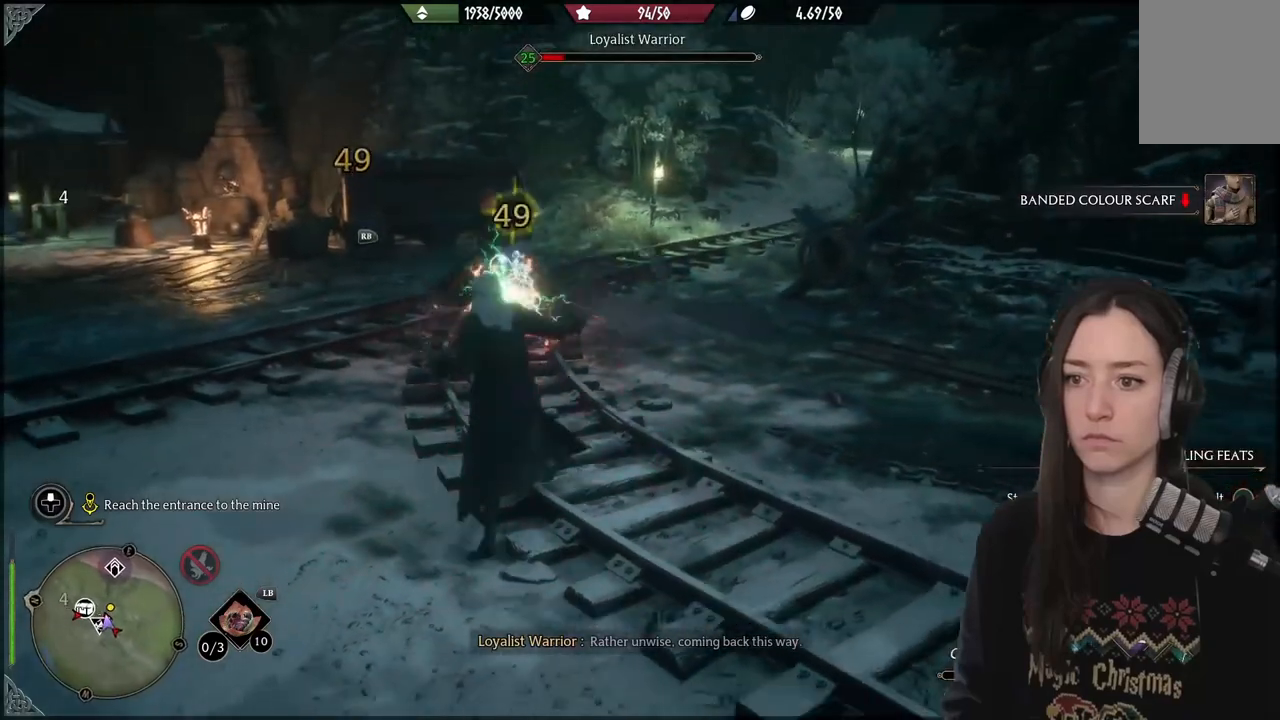
{"buttons": [], "left_stick": "left", "right_stick": "right", "events": [[117, "R2", "up"], [183, "R2", "down"], [283, "R2", "up"], [383, "R2", "down"], [483, "R2", "up"]]}
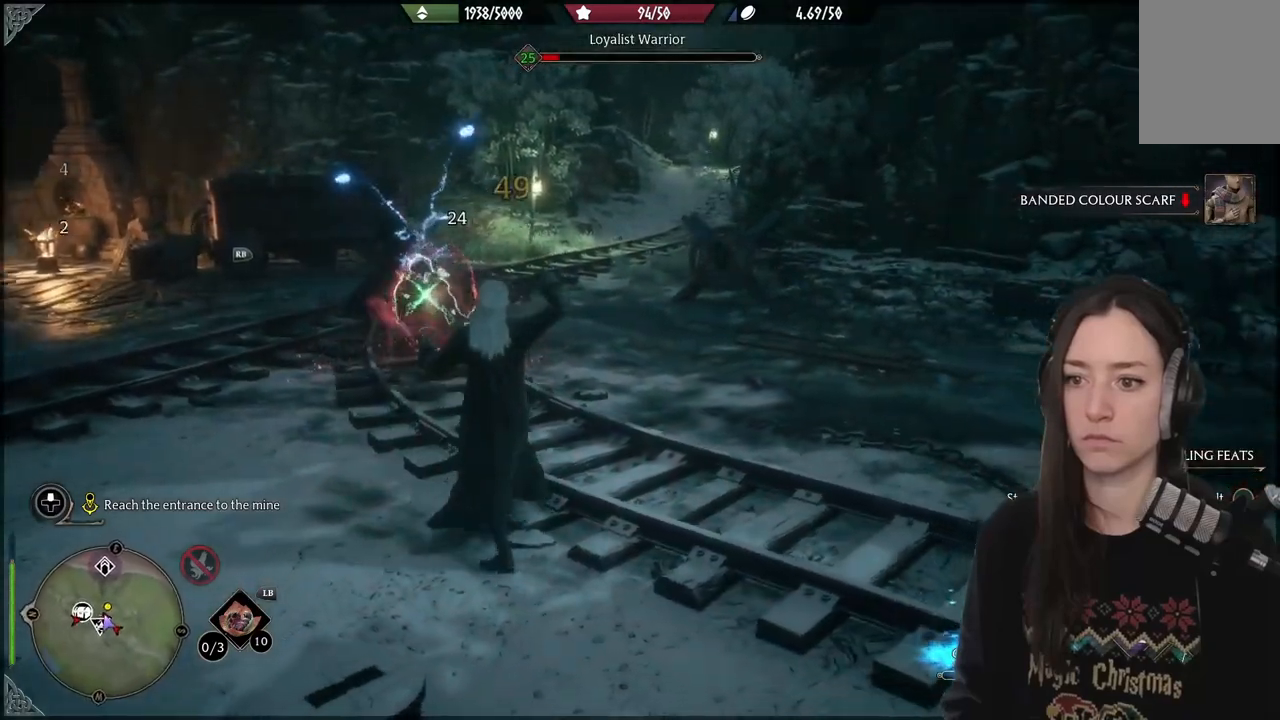
{"buttons": ["R2"], "left_stick": "left", "right_stick": "right", "events": [[83, "R2", "down"], [183, "R2", "up"], [283, "R2", "down"], [400, "R2", "up"], [500, "R2", "down"]]}
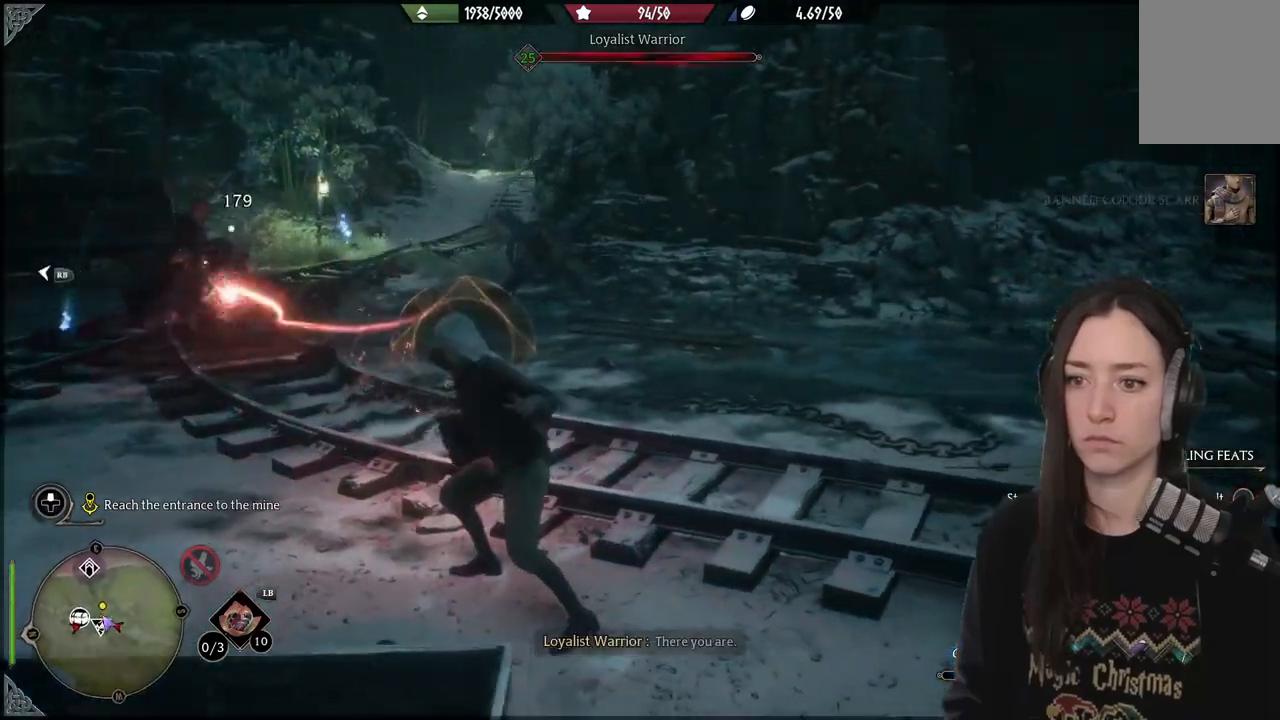
{"buttons": [], "left_stick": "left", "right_stick": "center", "events": [[167, "R2", "up"], [167, "right_stick", "center"], [367, "B", "down"], [450, "B", "up"]]}
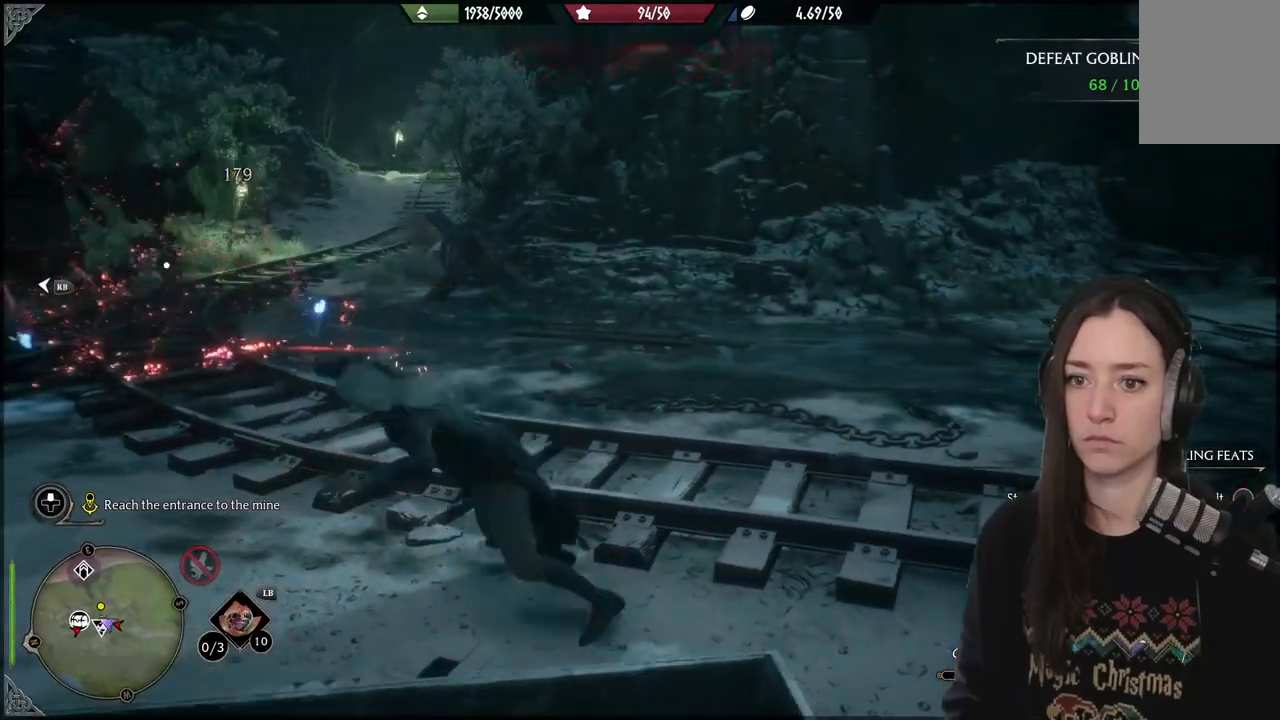
{"buttons": [], "left_stick": "right", "right_stick": "right", "events": [[33, "left_stick", "center"], [117, "left_stick", "right"], [167, "right_stick", "right"]]}